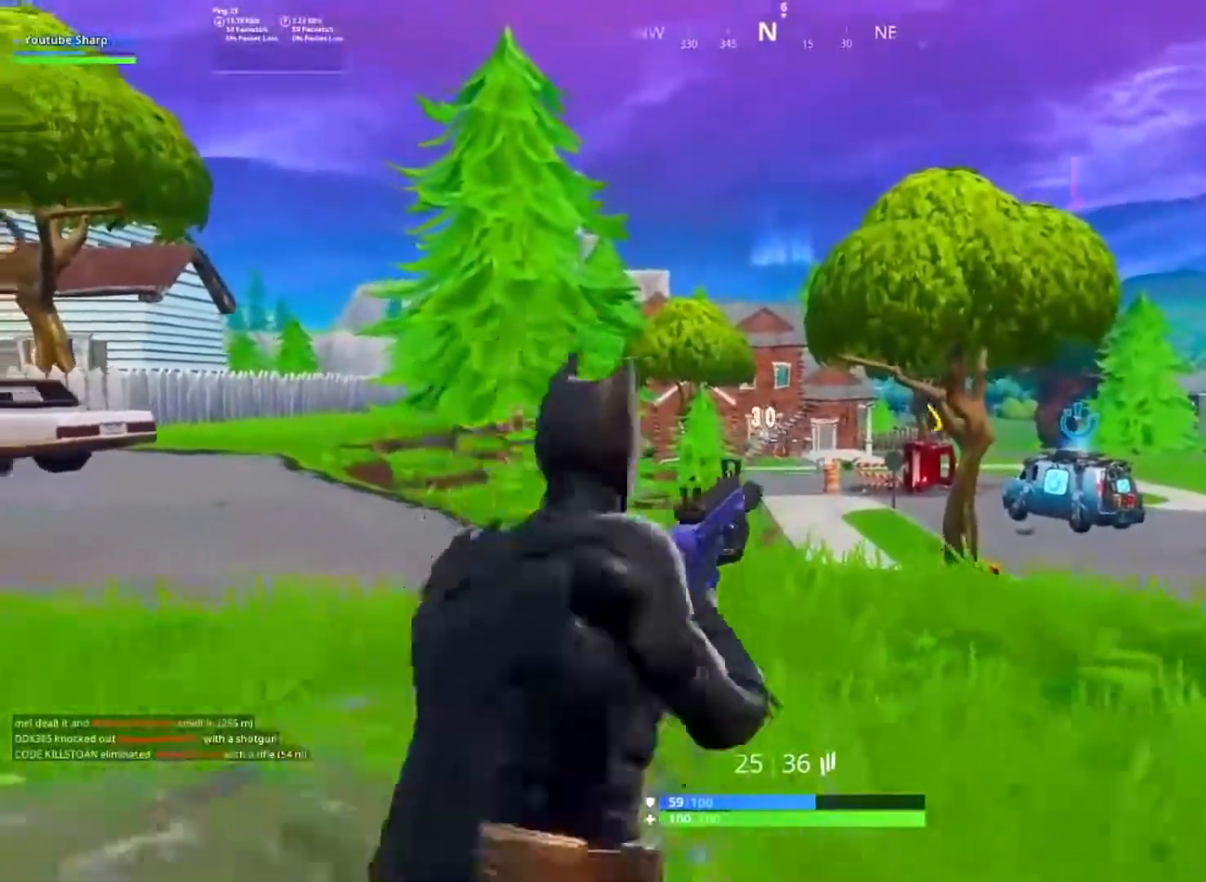
Gameplay with a controller (Xbox layout); each line is a JSON object with the inputs held at the frame after it (dt_ms = milliseconds from this image to that frame). "button_events" lists button changes between this image and that frame as [ms after this image, input, new state], when the widget could be followed in between (sticks are given only as held states).
{"dt_ms": 500, "buttons": ["R2"], "left_stick": "center", "right_stick": "center", "button_events": [[17, "L2", "down"], [67, "R2", "down"], [200, "L2", "up"], [200, "R2", "up"], [283, "L2", "down"], [400, "R2", "down"], [483, "L2", "up"]]}
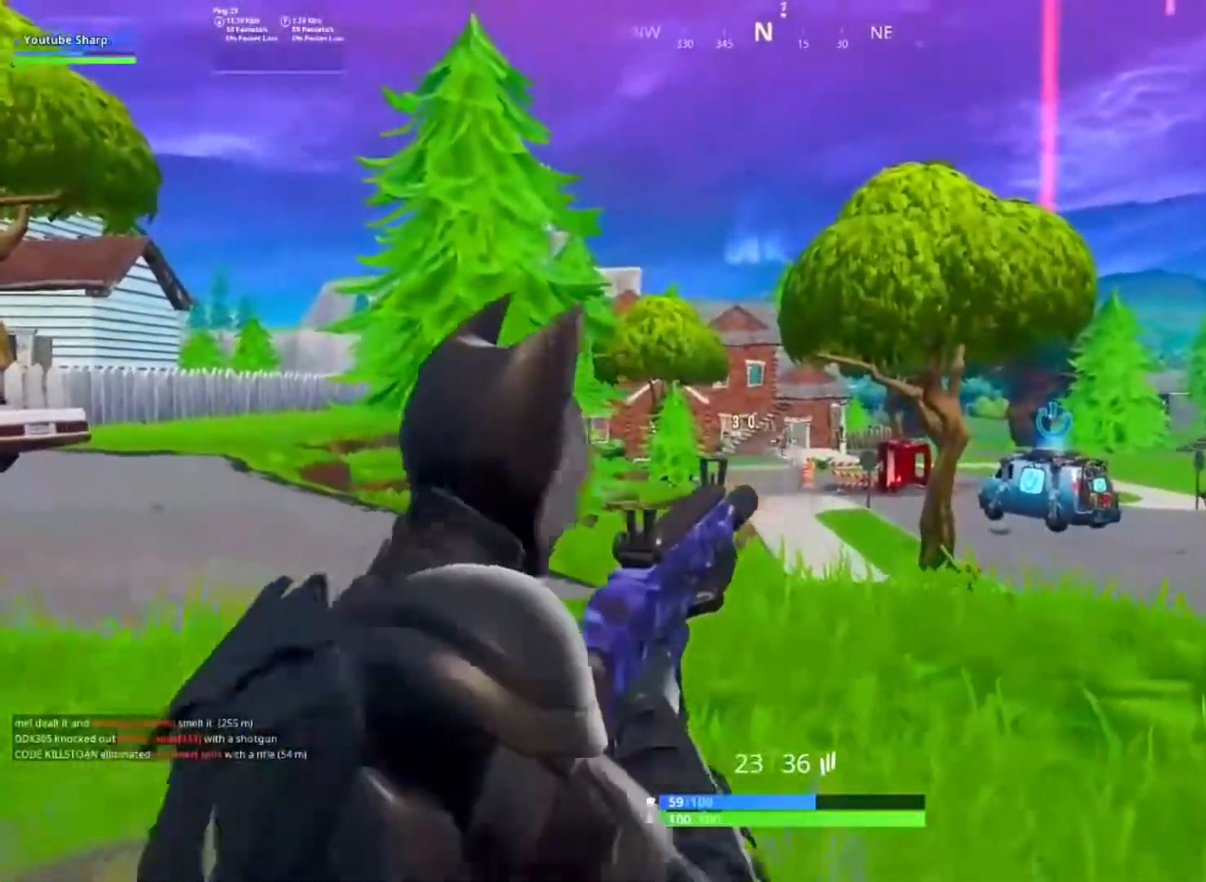
{"dt_ms": 500, "buttons": ["L2"], "left_stick": "center", "right_stick": "up", "button_events": [[33, "R2", "up"], [67, "L2", "down"], [150, "R2", "down"], [233, "L2", "up"], [283, "R2", "up"], [350, "L2", "down"]]}
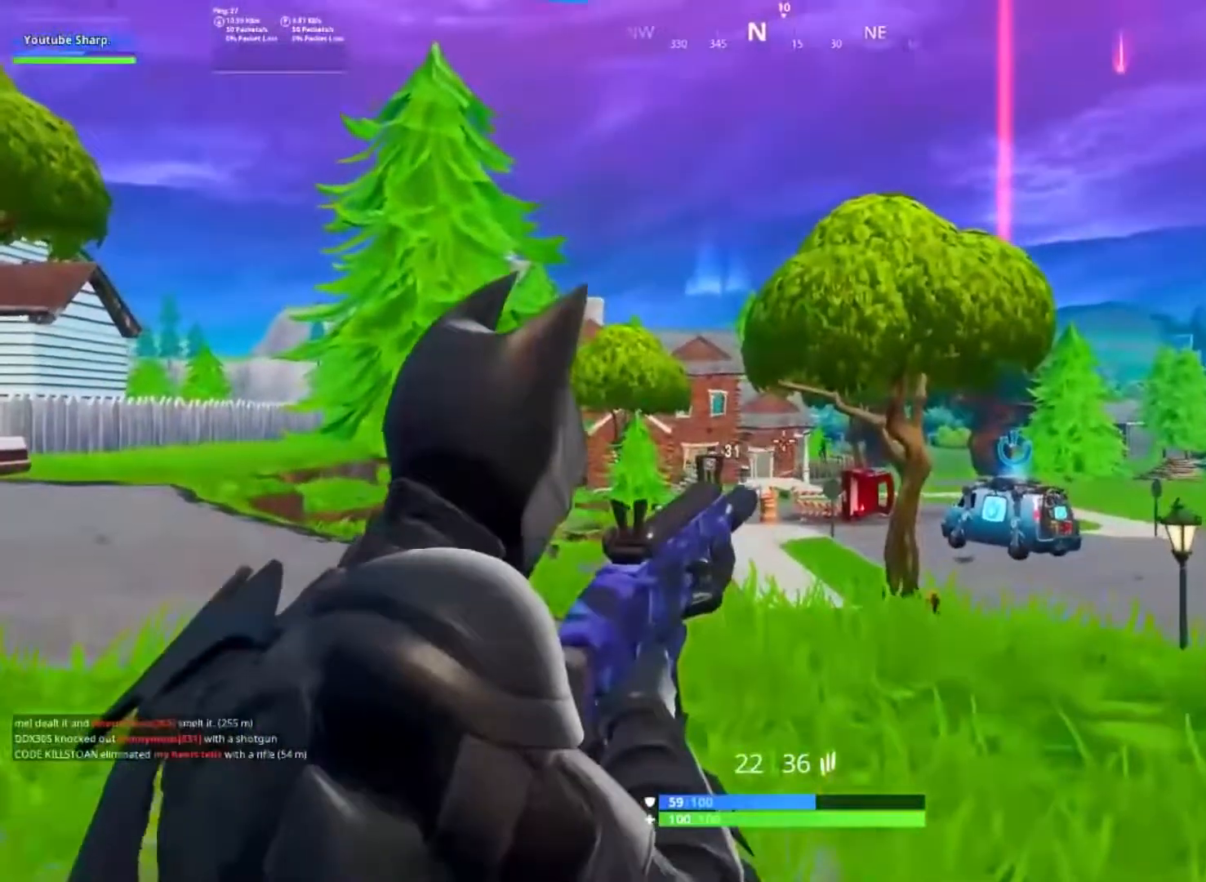
{"dt_ms": 500, "buttons": [], "left_stick": "center", "right_stick": "up-right", "button_events": [[50, "R2", "down"], [150, "L2", "up"], [200, "R2", "up"], [250, "L2", "down"], [317, "R2", "down"], [450, "R2", "up"], [467, "L2", "up"]]}
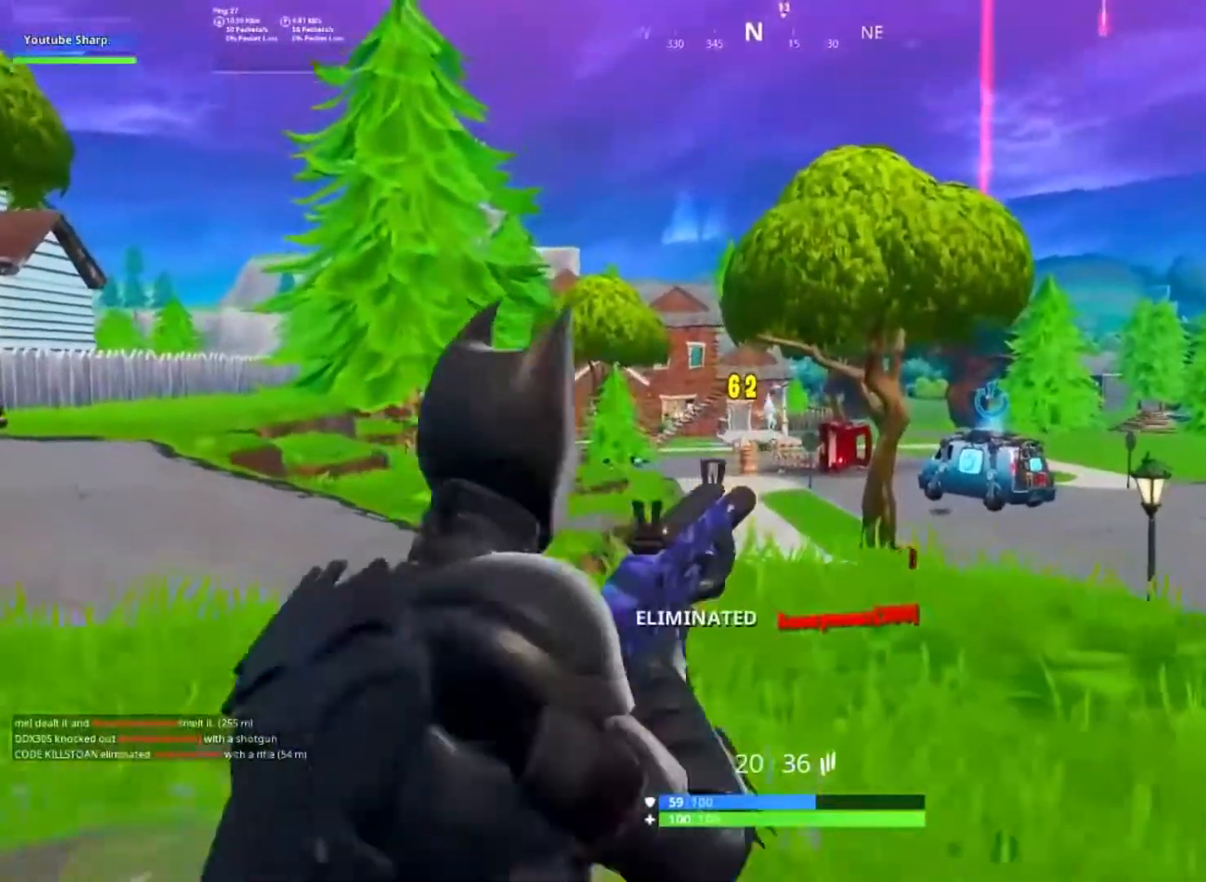
{"dt_ms": 500, "buttons": [], "left_stick": "left", "right_stick": "center", "button_events": []}
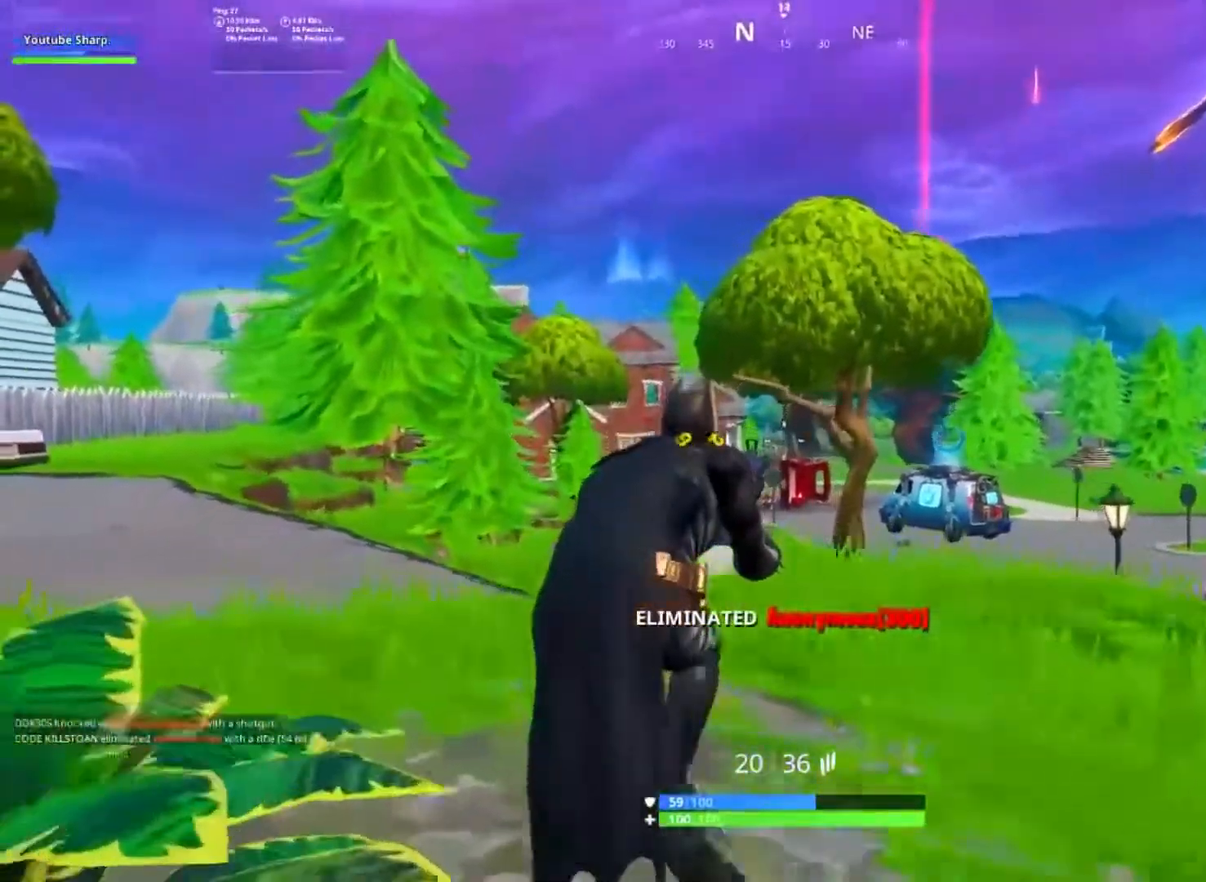
{"dt_ms": 500, "buttons": [], "left_stick": "left", "right_stick": "right", "button_events": []}
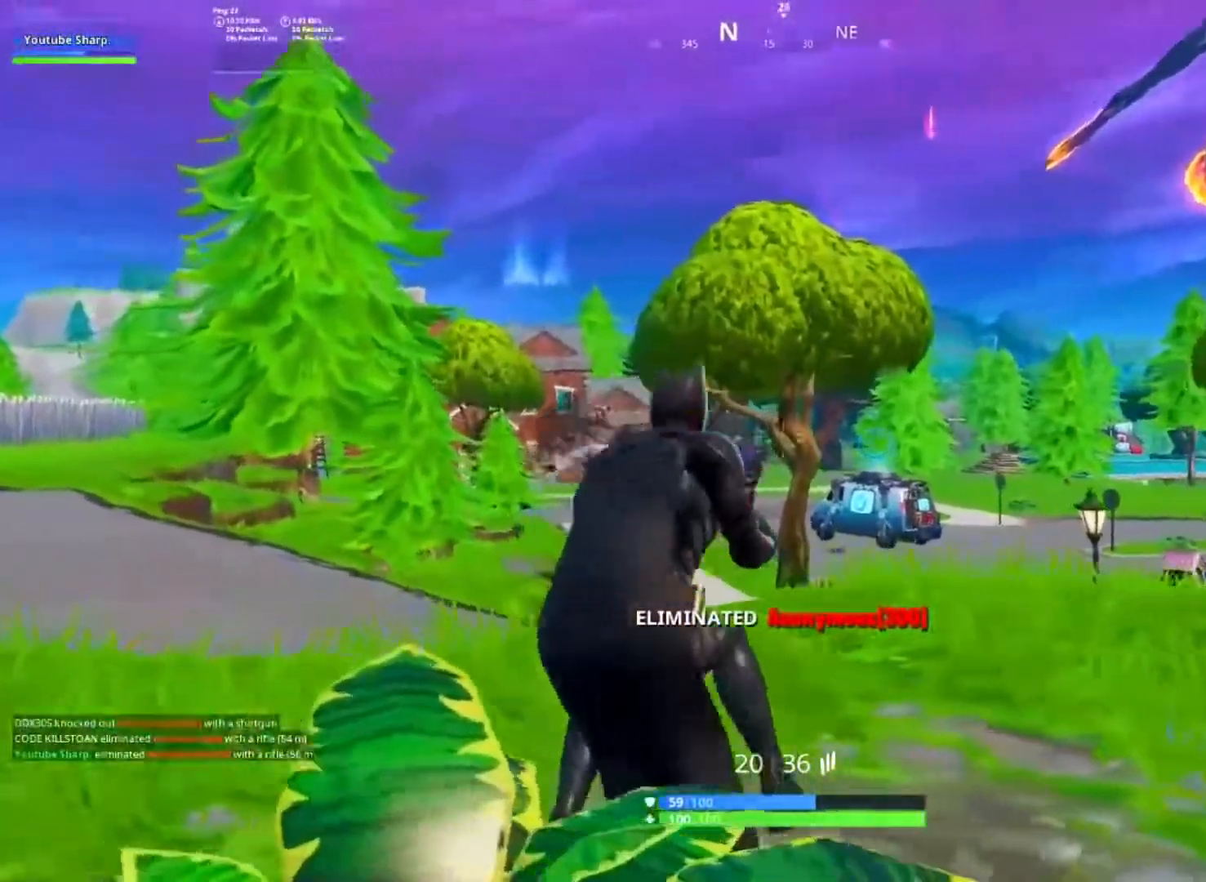
{"dt_ms": 500, "buttons": ["L2", "R2"], "left_stick": "left", "right_stick": "down-right", "button_events": [[33, "L2", "down"], [467, "R2", "down"]]}
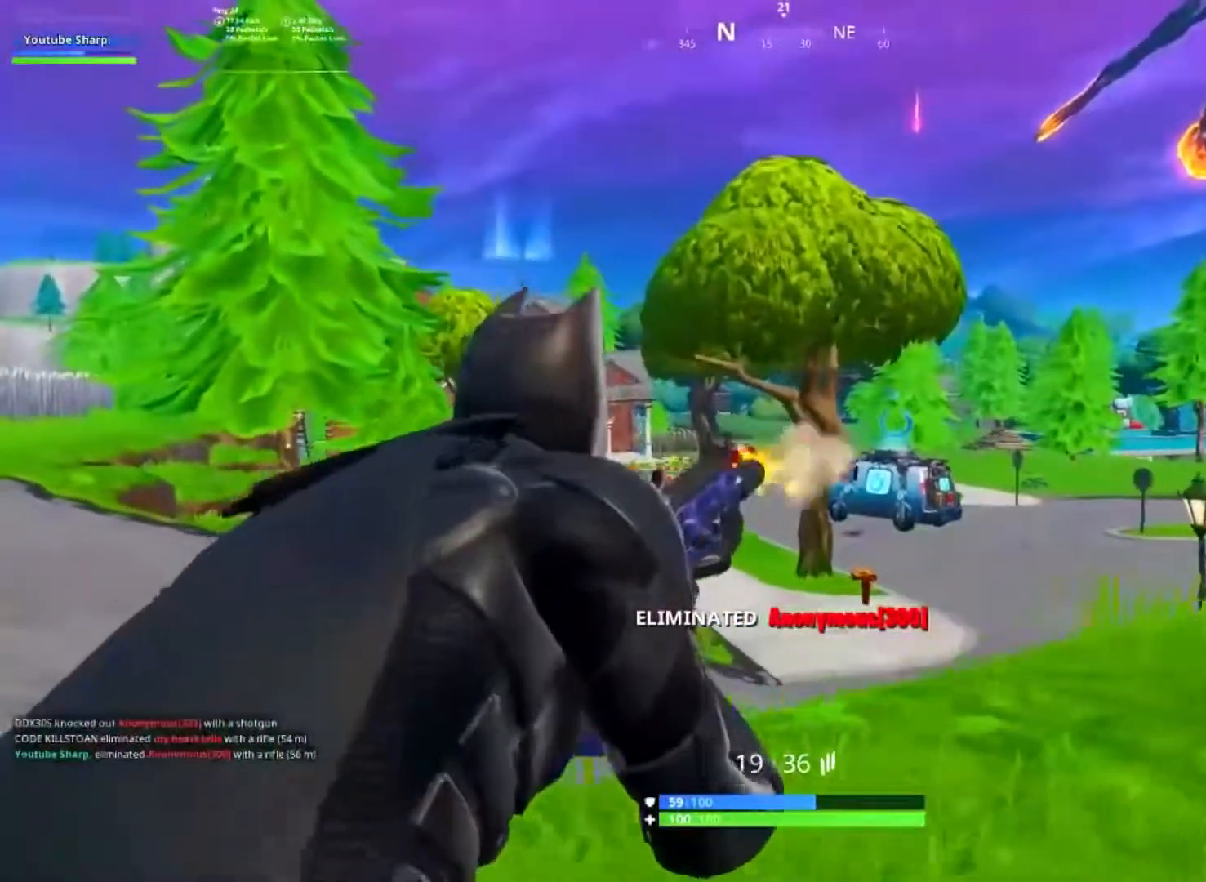
{"dt_ms": 1000, "buttons": ["L2"], "left_stick": "center", "right_stick": "center", "button_events": [[83, "R2", "up"], [233, "R2", "down"], [350, "R2", "up"], [467, "R2", "down"], [633, "R2", "up"], [733, "R2", "down"], [883, "R2", "up"]]}
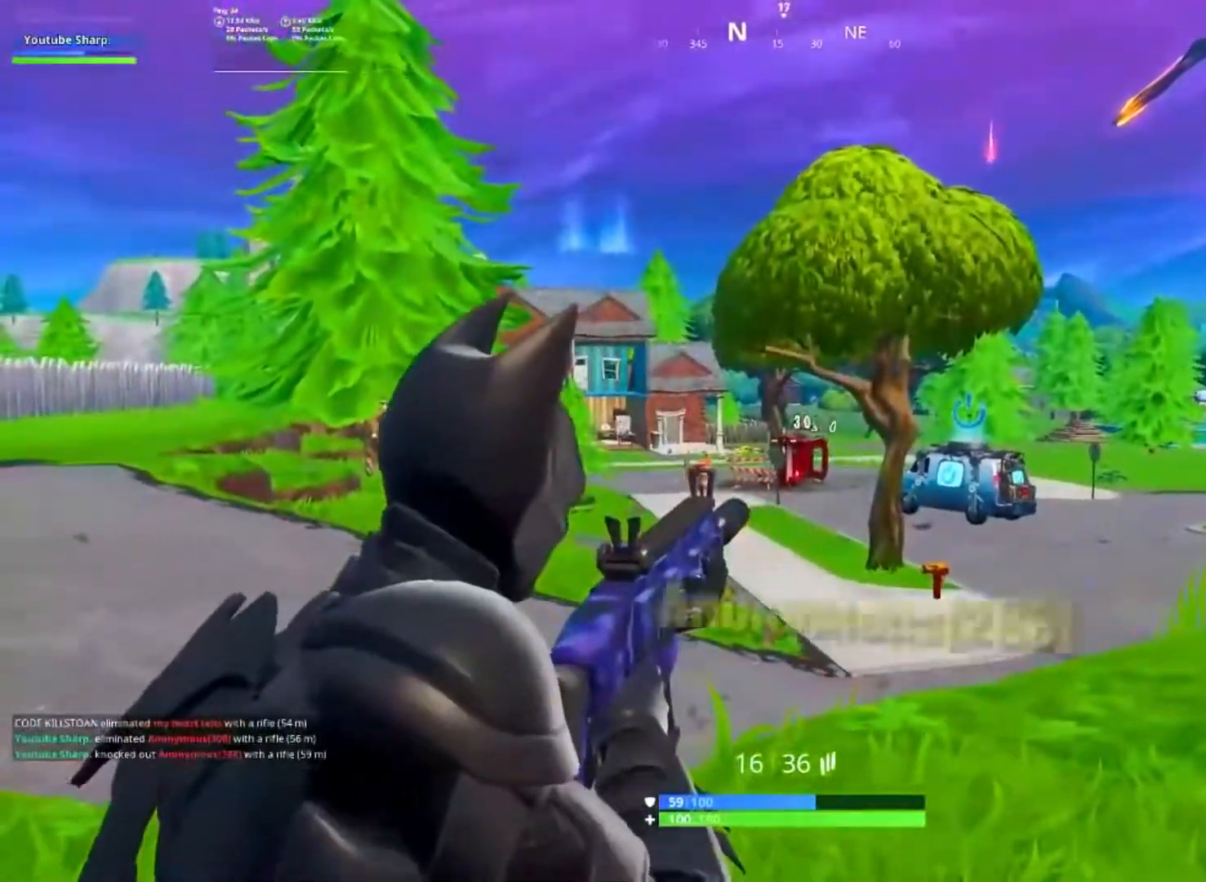
{"dt_ms": 500, "buttons": [], "left_stick": "right", "right_stick": "right", "button_events": [[350, "L2", "up"]]}
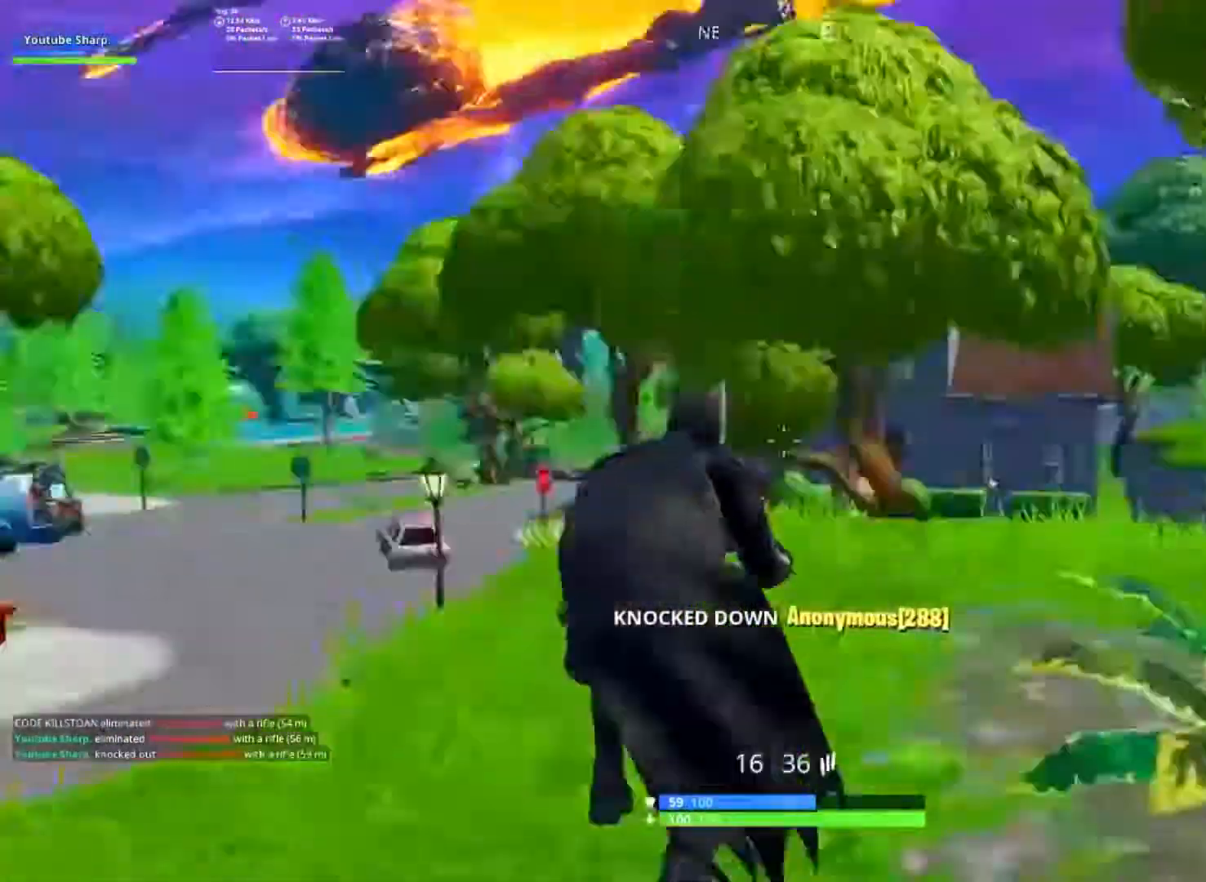
{"dt_ms": 500, "buttons": ["A"], "left_stick": "up-right", "right_stick": "center", "button_events": [[133, "X", "down"], [217, "X", "up"], [317, "A", "down"], [383, "A", "up"], [467, "A", "down"]]}
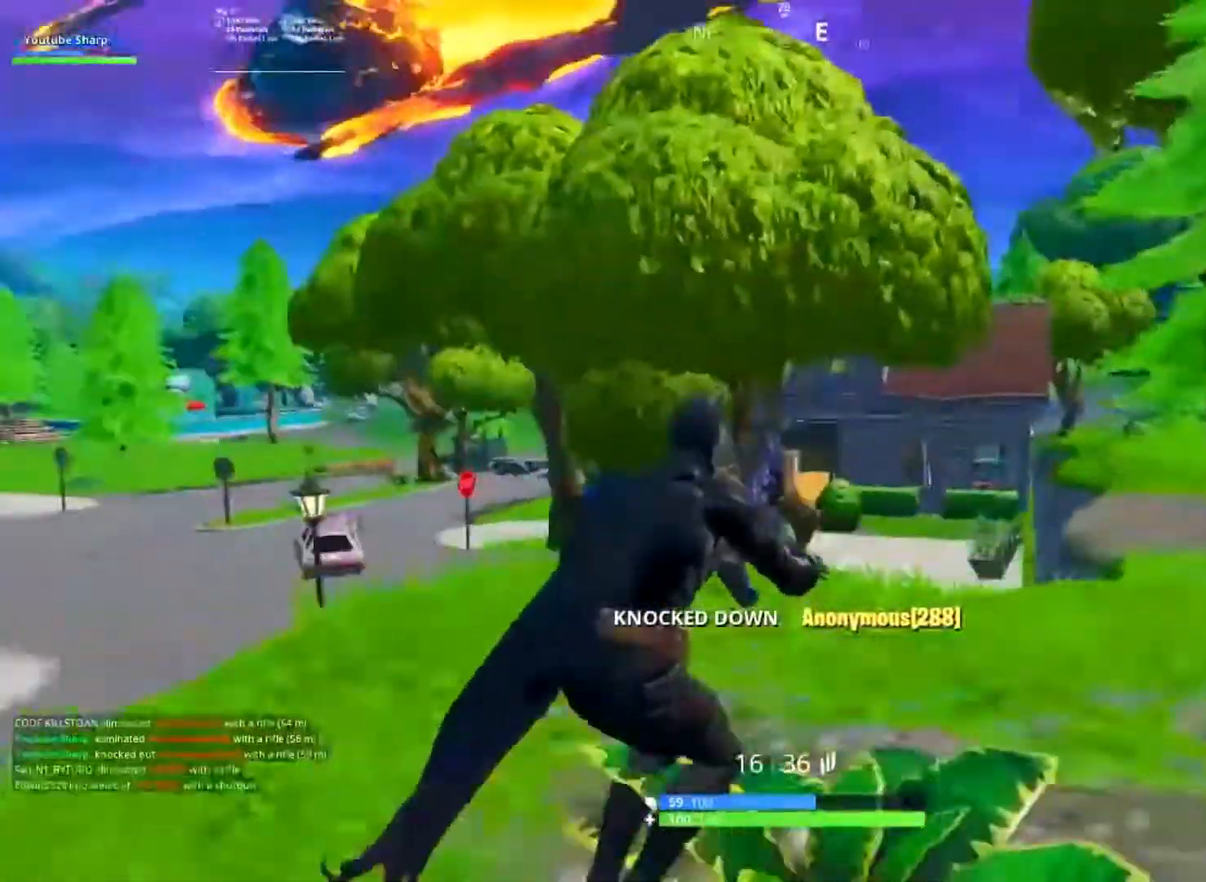
{"dt_ms": 500, "buttons": [], "left_stick": "down-left", "right_stick": "center", "button_events": [[17, "A", "up"]]}